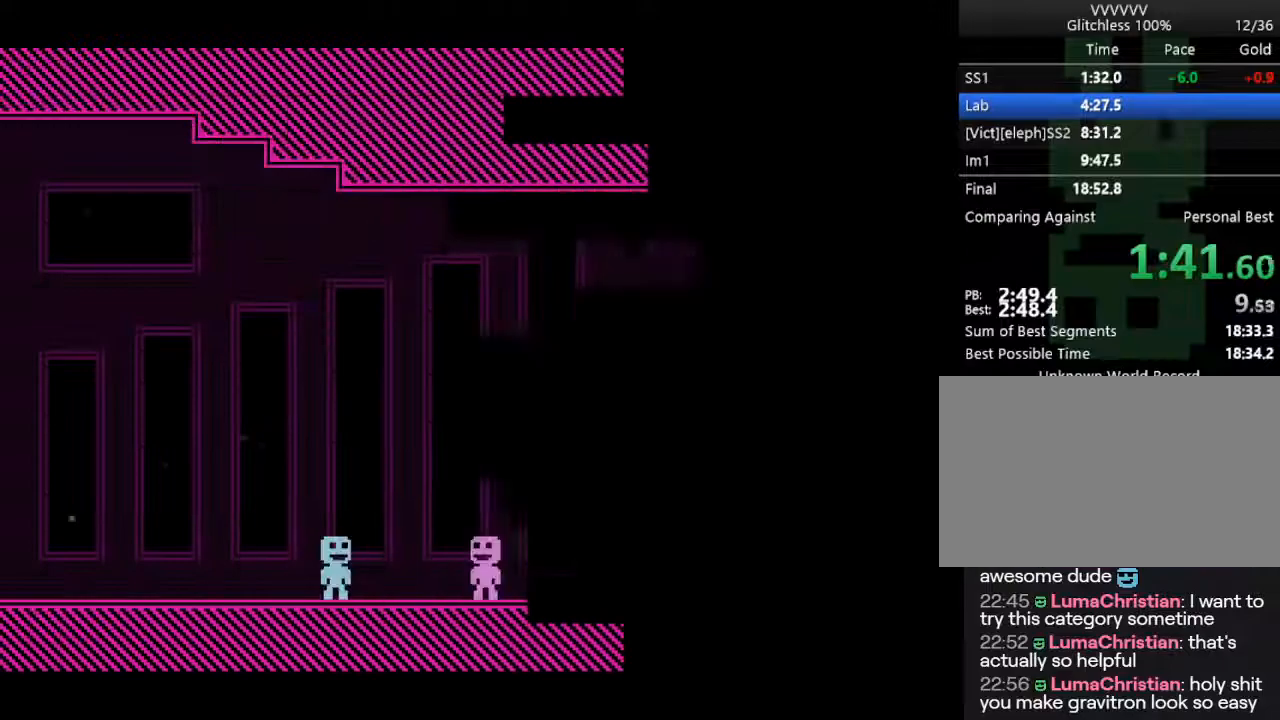
Gameplay with keyboard; each line is a JSON object with the keys held at the frame after it. "events" lists presses ("down") and releases ("up") of "down", "escape", "left", "r", "return", "right", "s", "space" and "up" between this image and that frame as [ms after this image, input, new state], when the widget could be followed in between. No other keys are recorded. Mouse input is not recorded.
{"keys": ["s"], "events": []}
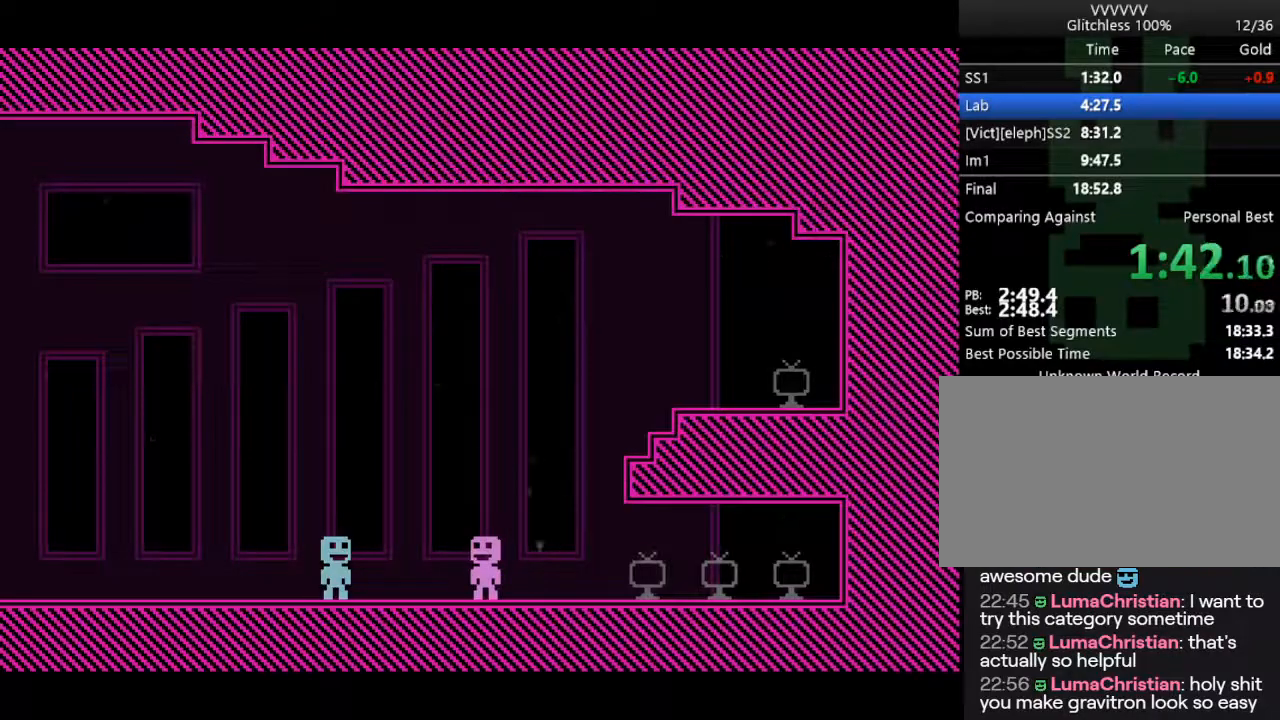
{"keys": ["s"], "events": [[217, "s", "up"], [267, "s", "down"], [300, "s", "up"], [350, "s", "down"], [450, "s", "up"], [500, "s", "down"]]}
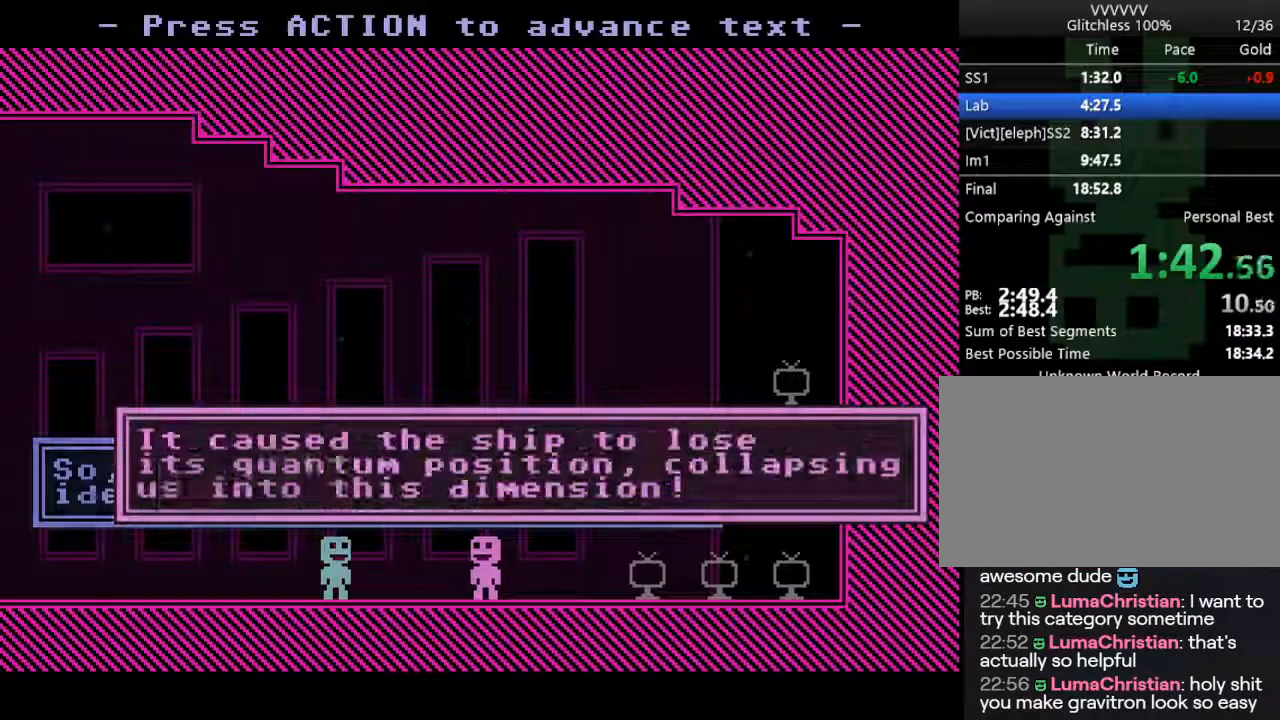
{"keys": ["s"], "events": [[50, "s", "up"], [83, "s", "down"], [133, "s", "up"], [183, "s", "down"], [233, "s", "up"], [283, "s", "down"], [367, "s", "up"], [417, "s", "down"]]}
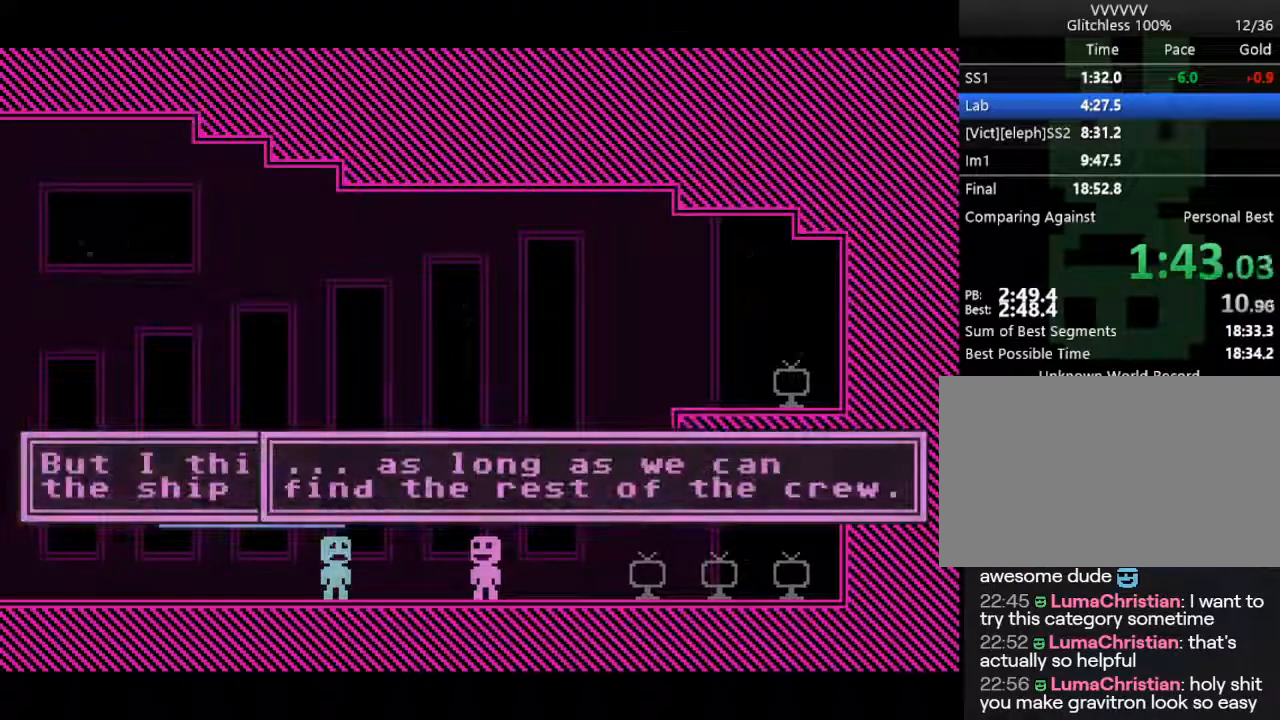
{"keys": ["s"], "events": []}
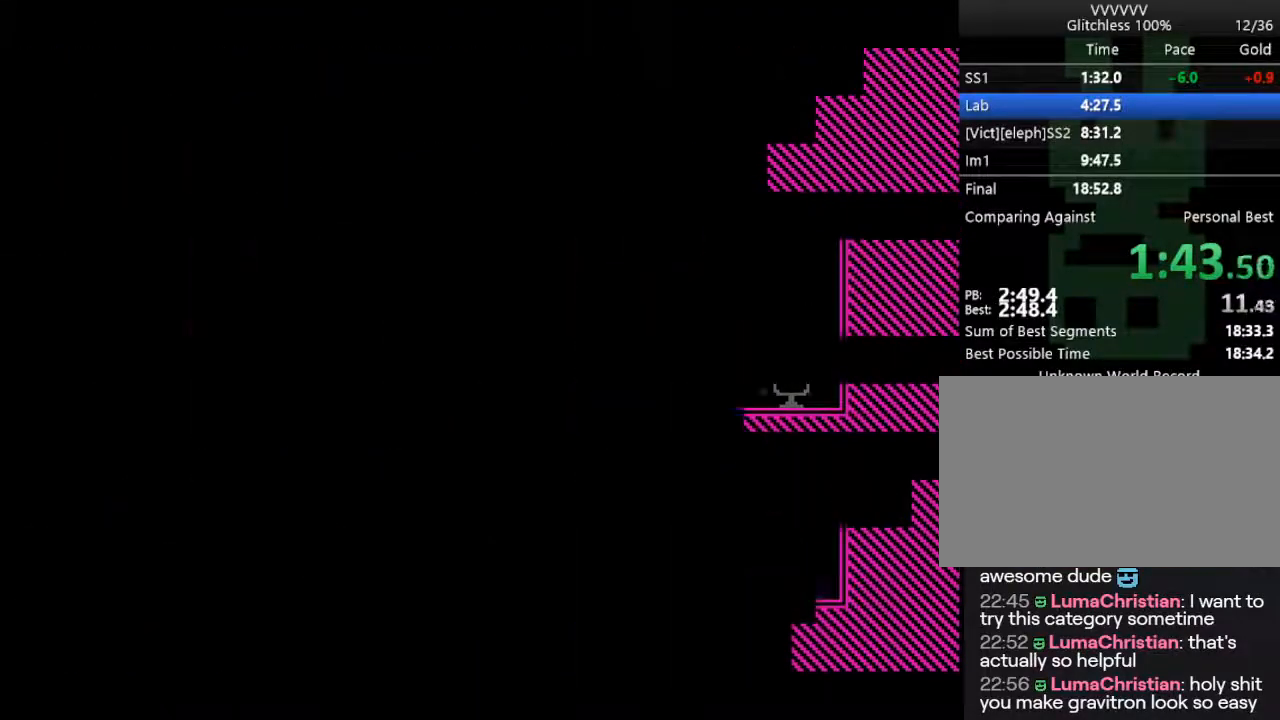
{"keys": ["s"], "events": []}
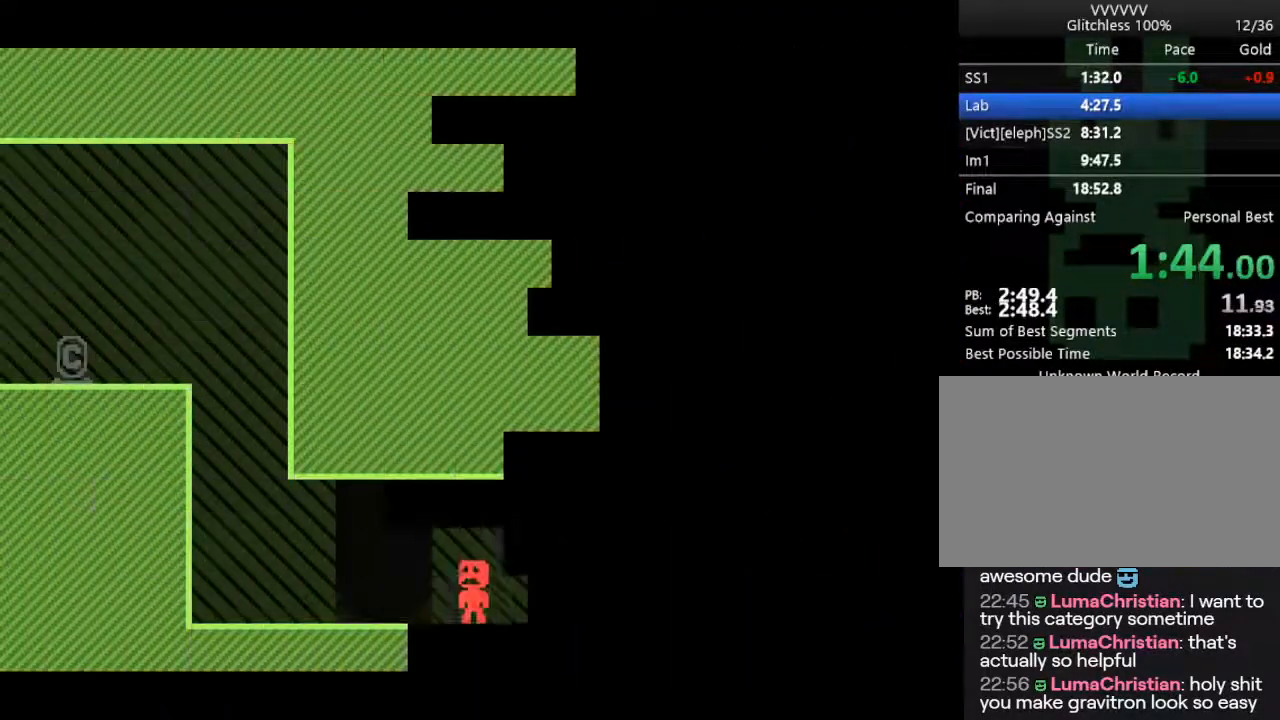
{"keys": ["s"], "events": []}
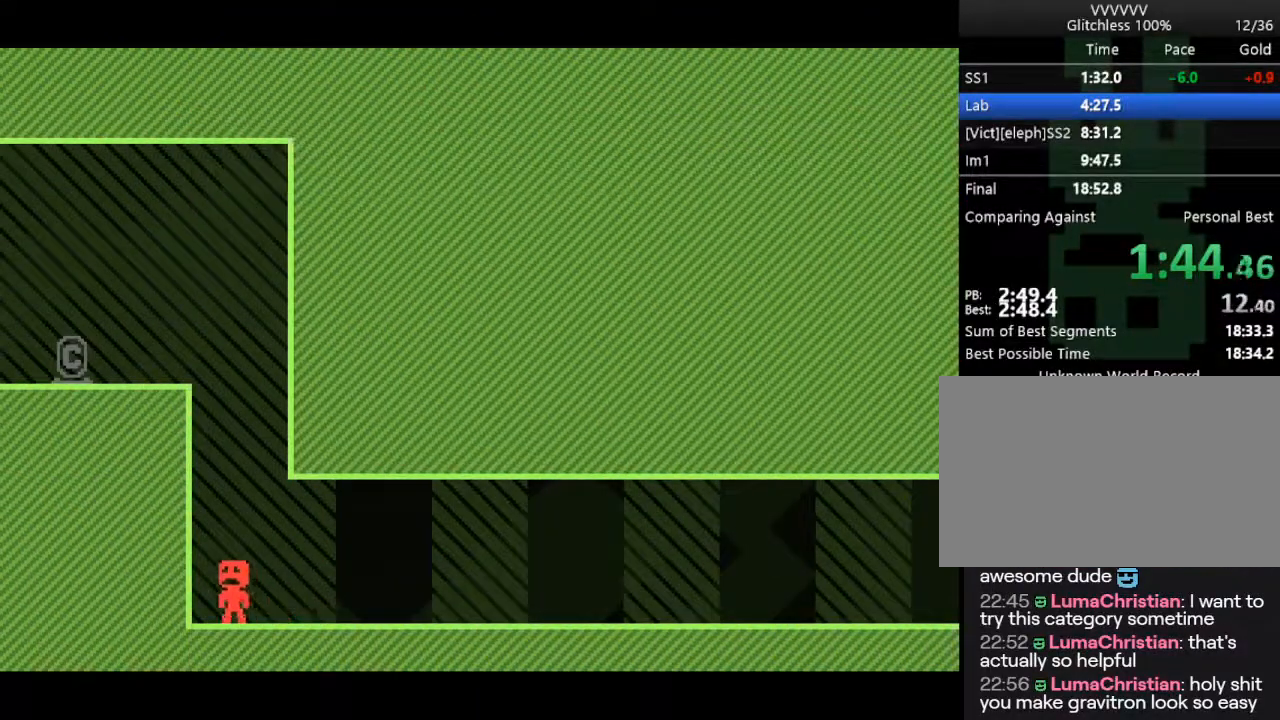
{"keys": ["s"], "events": []}
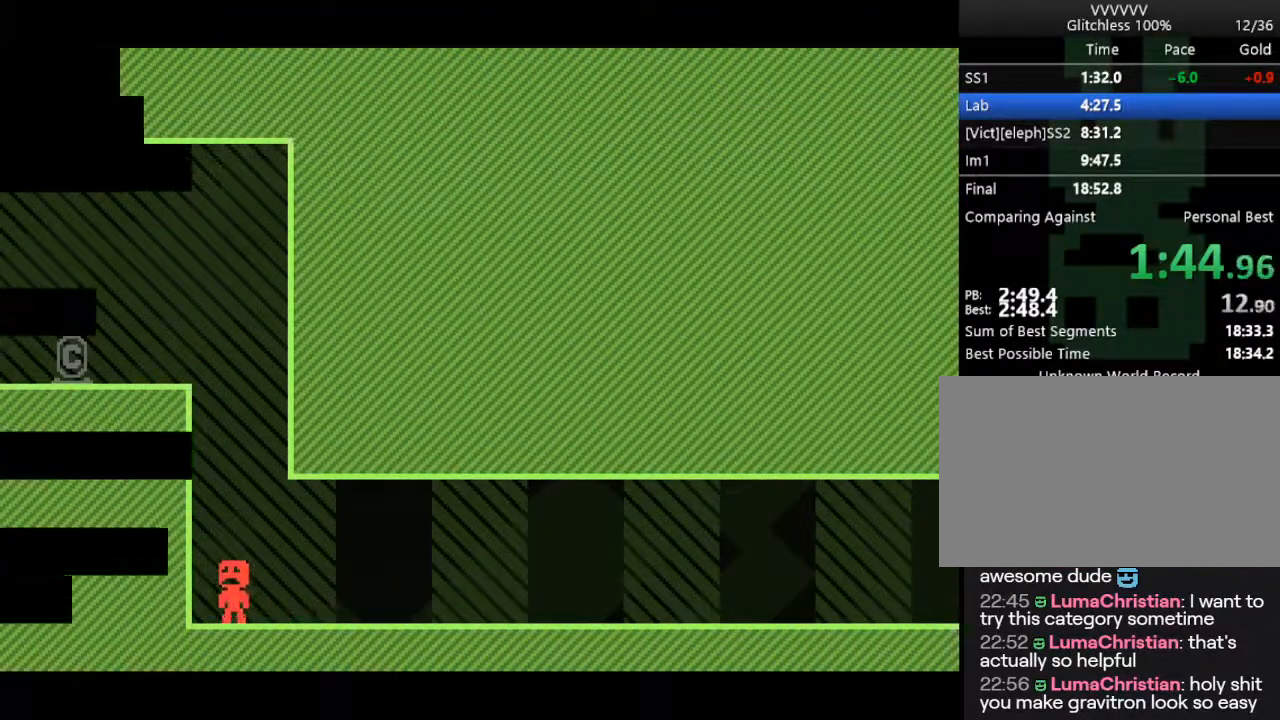
{"keys": ["s"], "events": []}
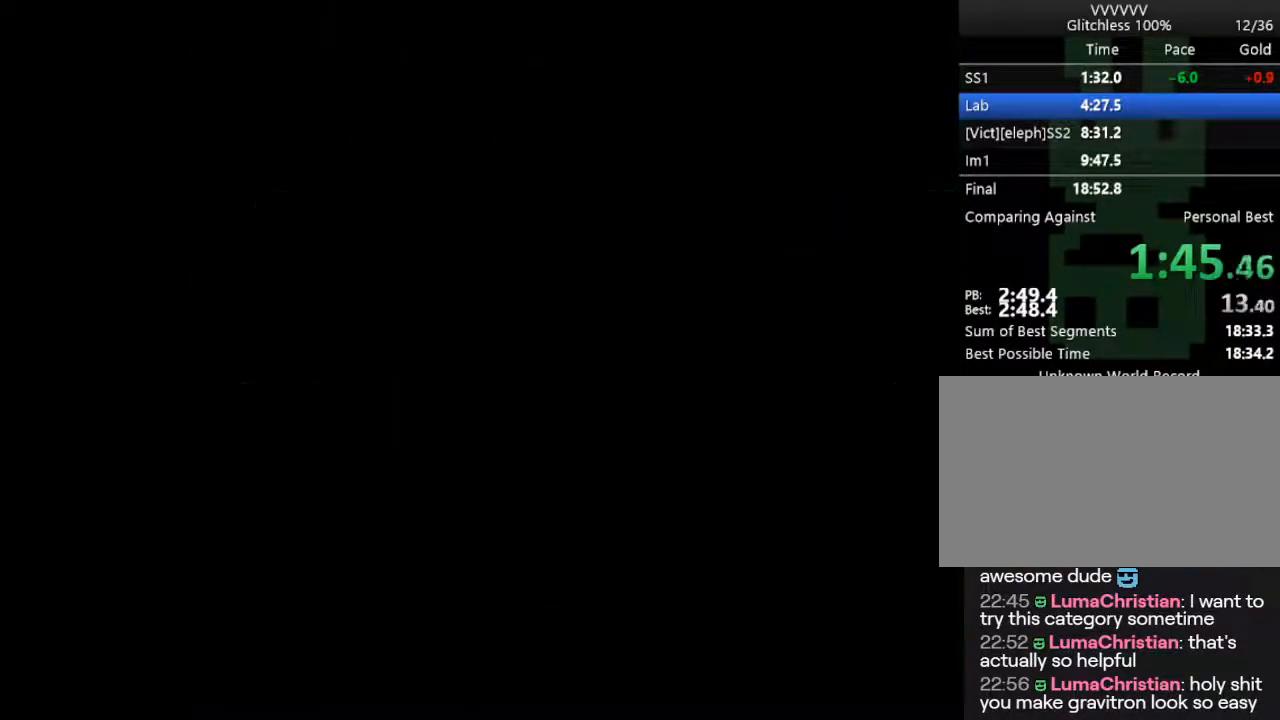
{"keys": ["s"], "events": []}
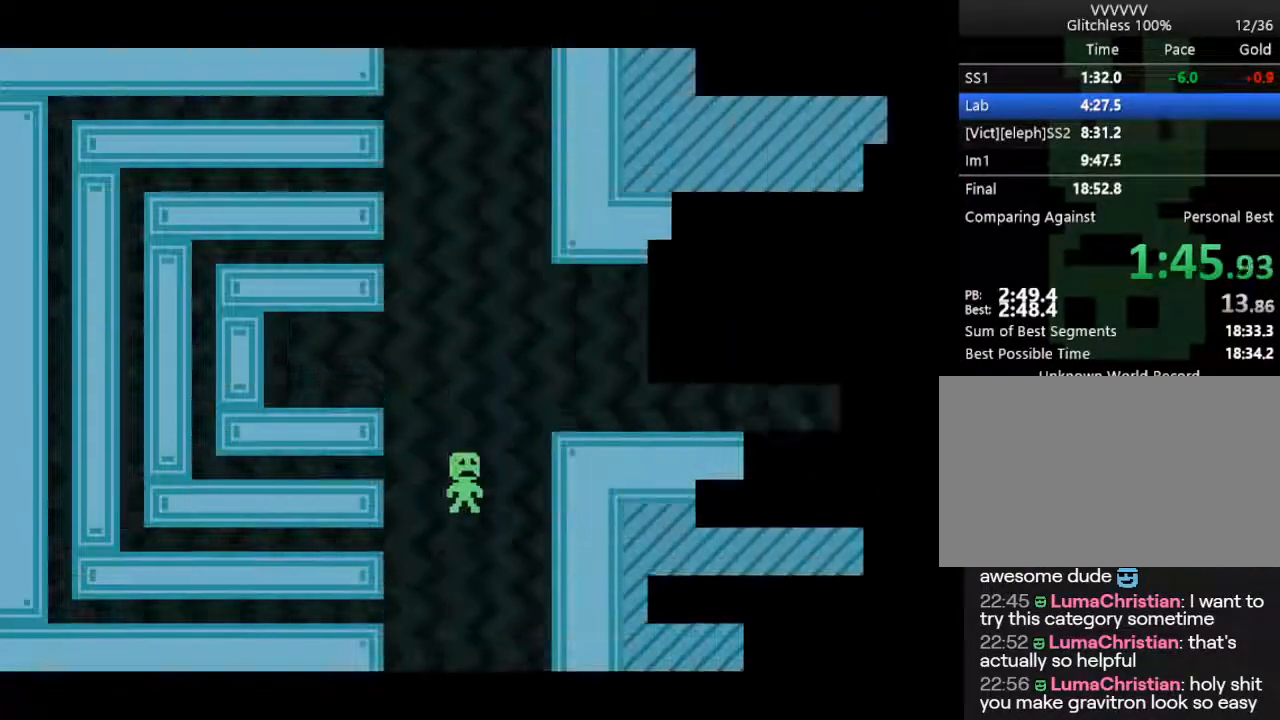
{"keys": ["s"], "events": []}
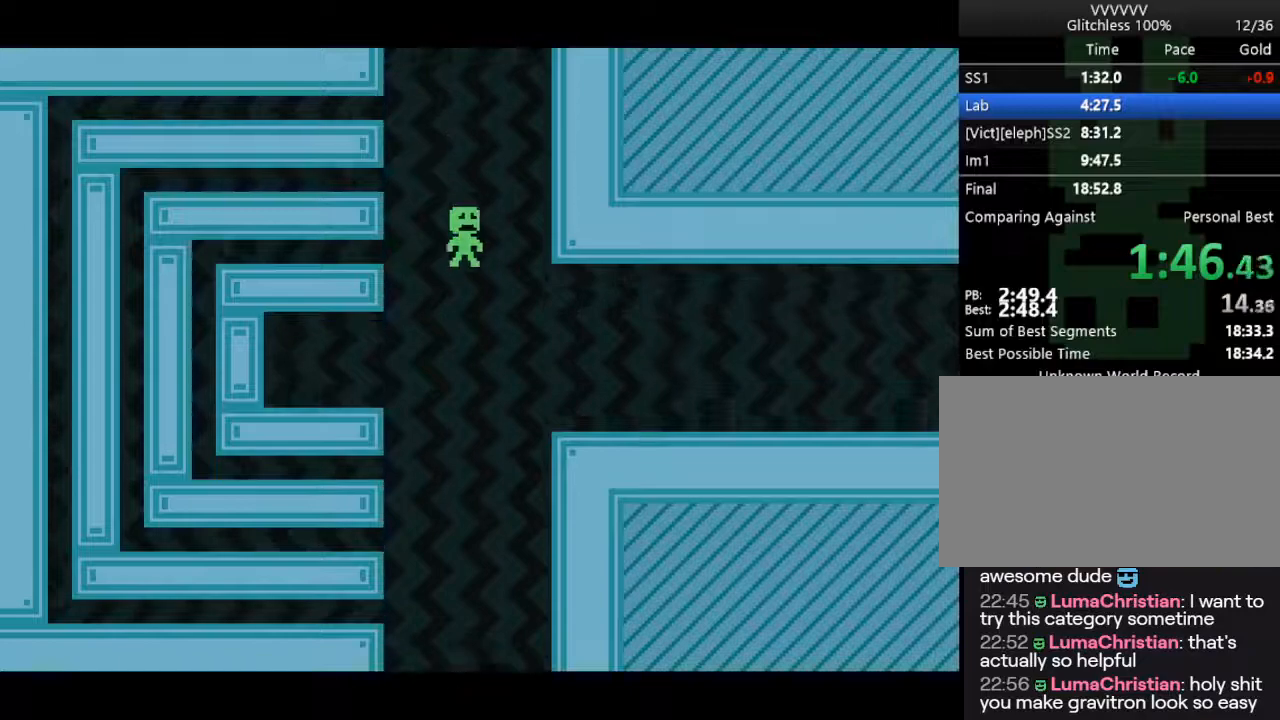
{"keys": ["s"], "events": []}
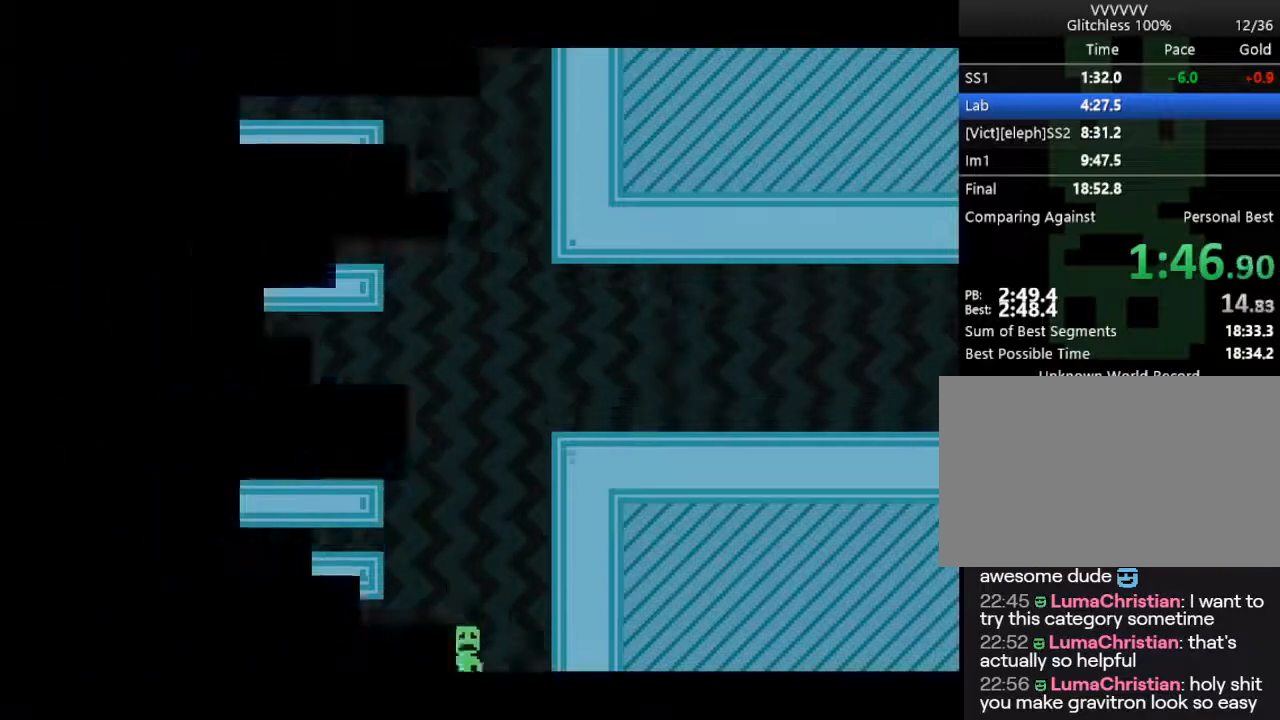
{"keys": ["s"], "events": []}
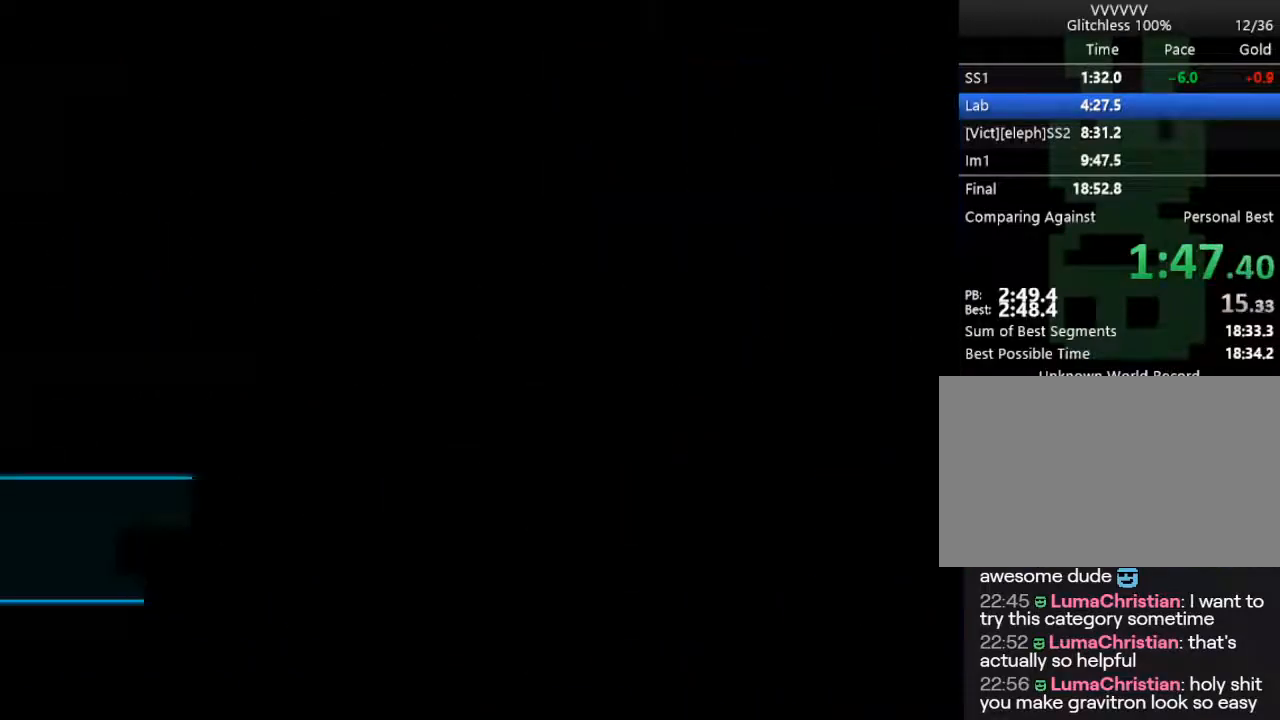
{"keys": ["s"], "events": [[433, "s", "up"], [483, "s", "down"]]}
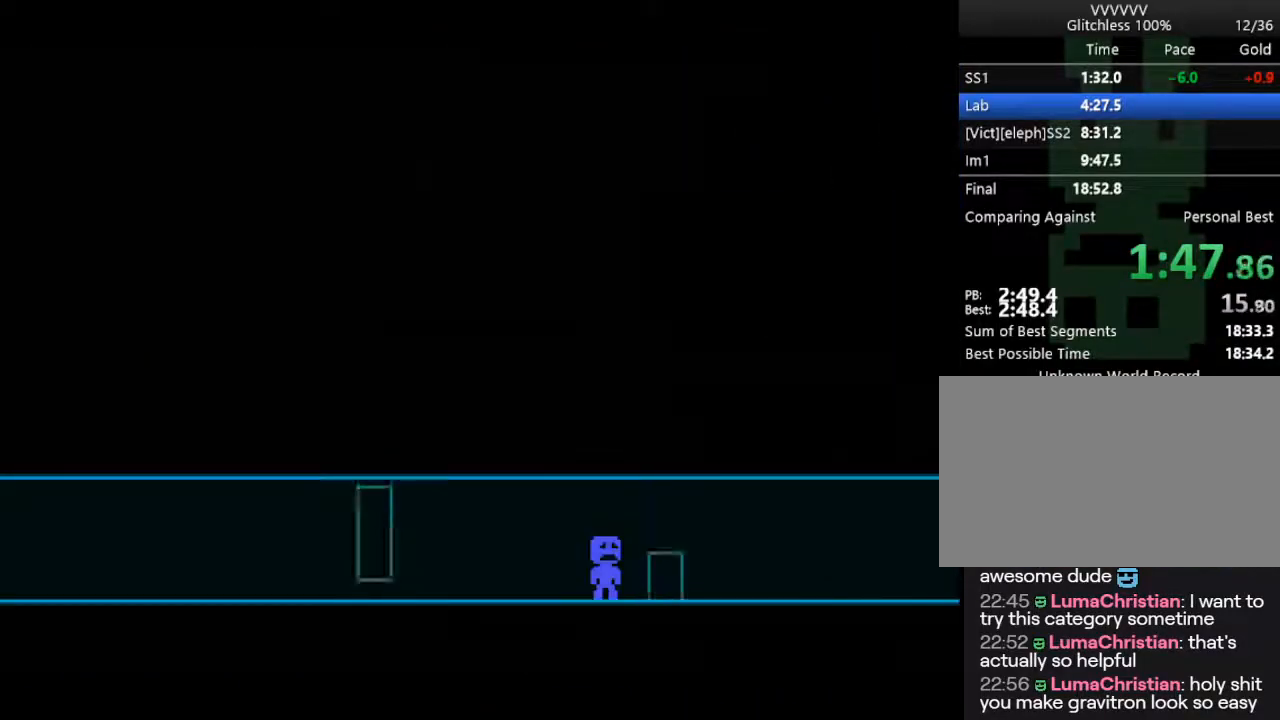
{"keys": ["s"], "events": [[17, "s", "up"], [83, "s", "down"], [267, "s", "up"], [317, "s", "down"]]}
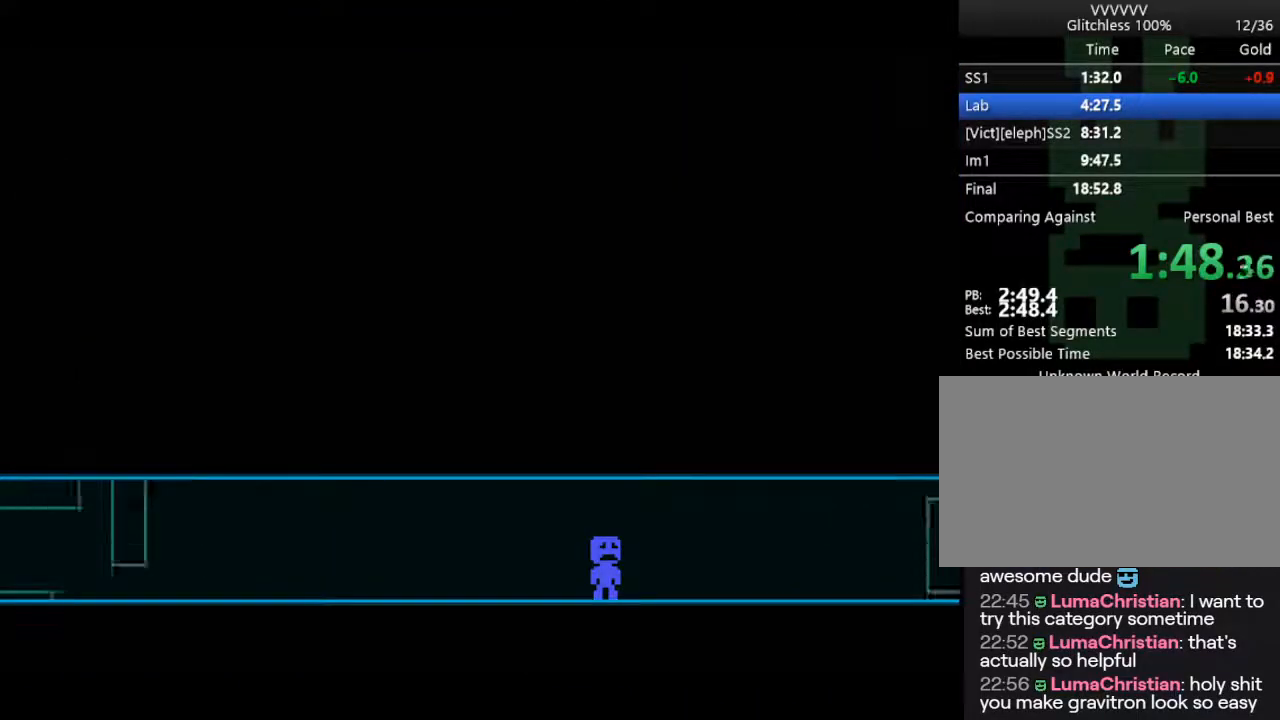
{"keys": ["s"], "events": []}
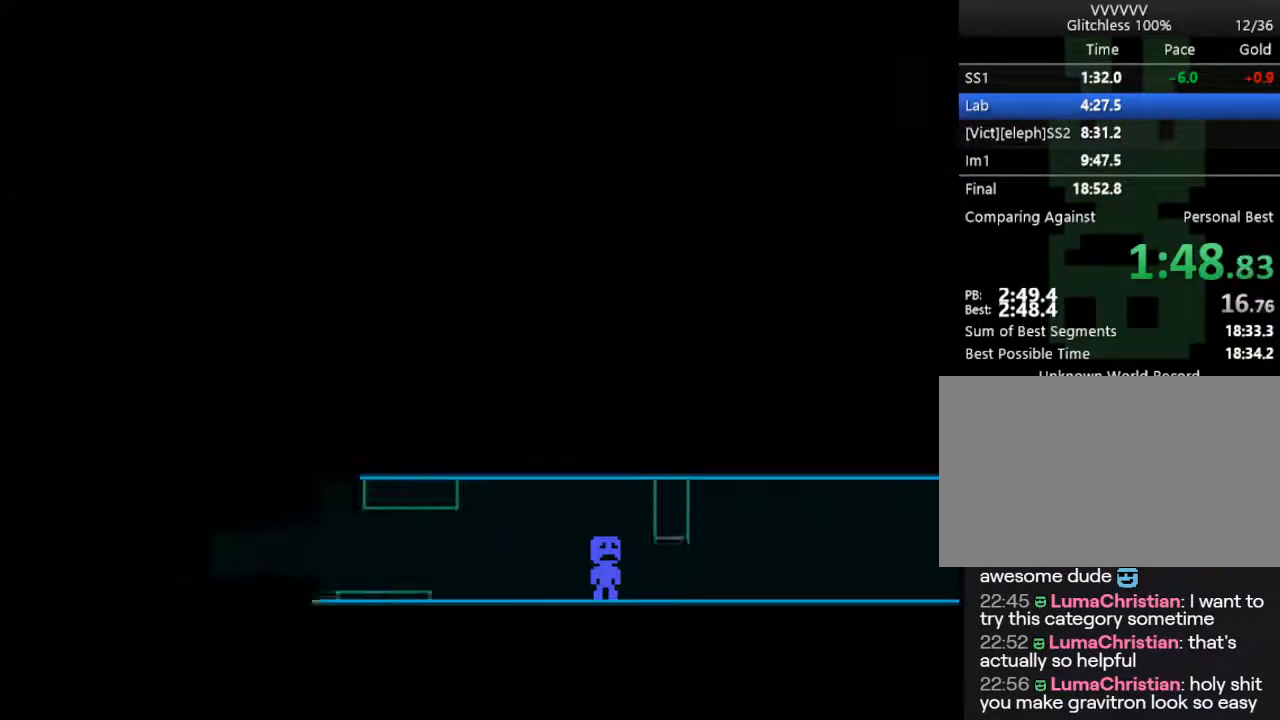
{"keys": ["s"], "events": []}
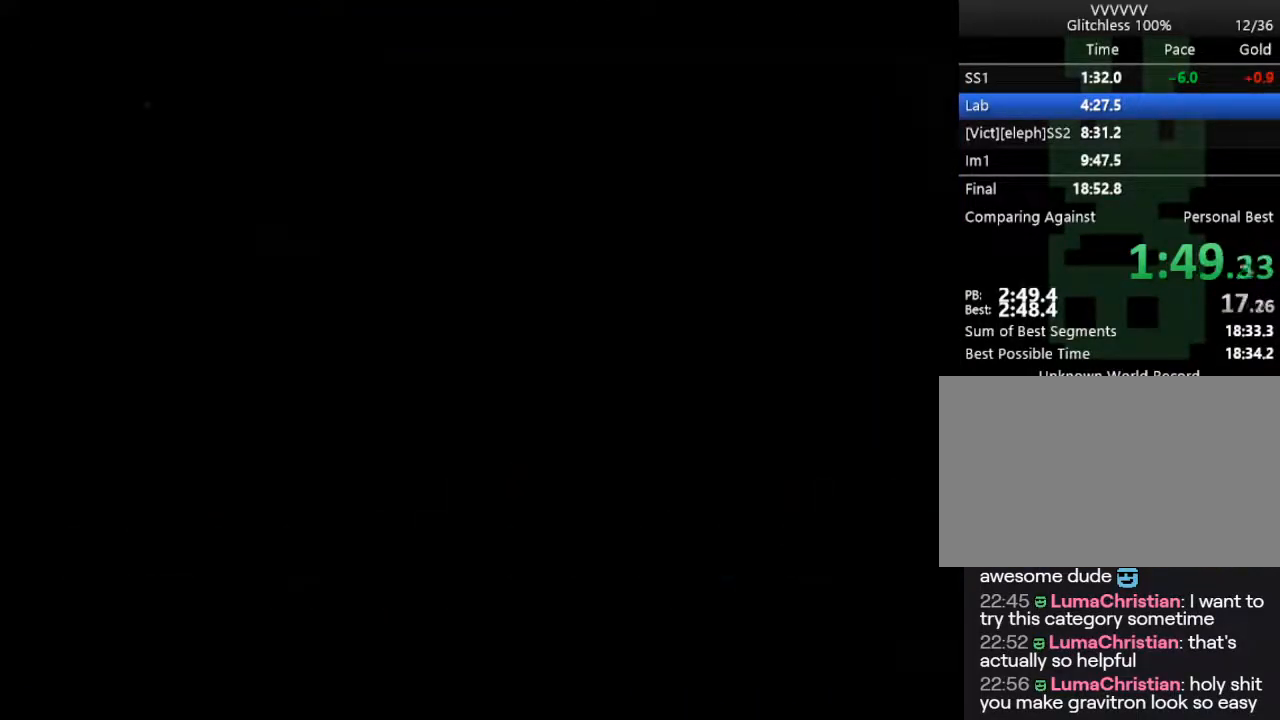
{"keys": ["s"], "events": [[450, "s", "up"], [500, "s", "down"]]}
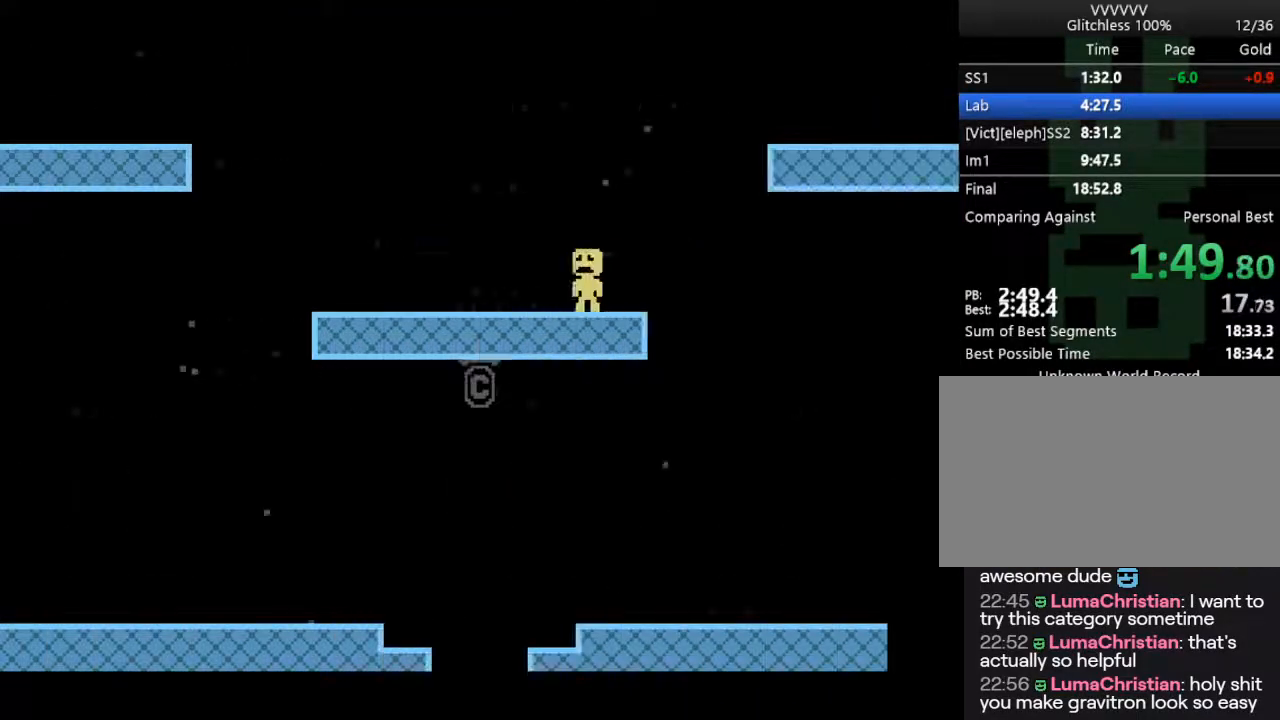
{"keys": ["s"], "events": [[50, "s", "up"], [83, "s", "down"], [183, "s", "up"], [233, "s", "down"], [283, "s", "up"], [333, "s", "down"]]}
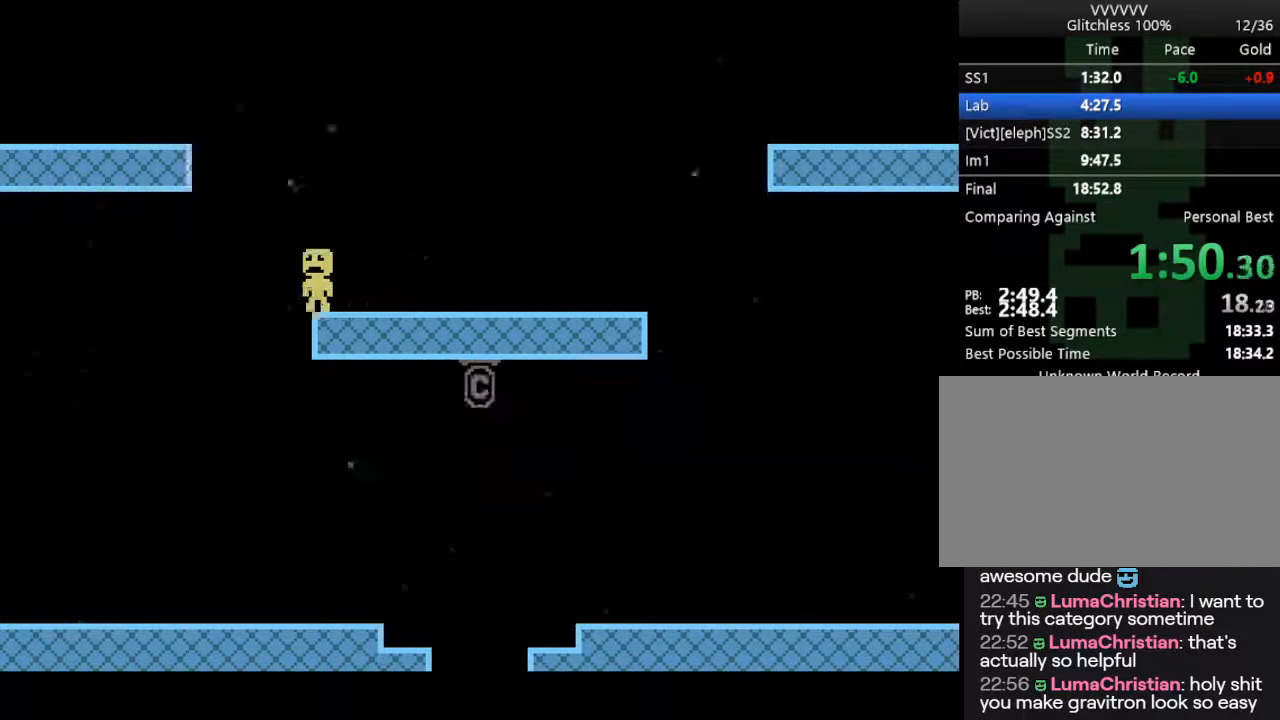
{"keys": ["s"], "events": []}
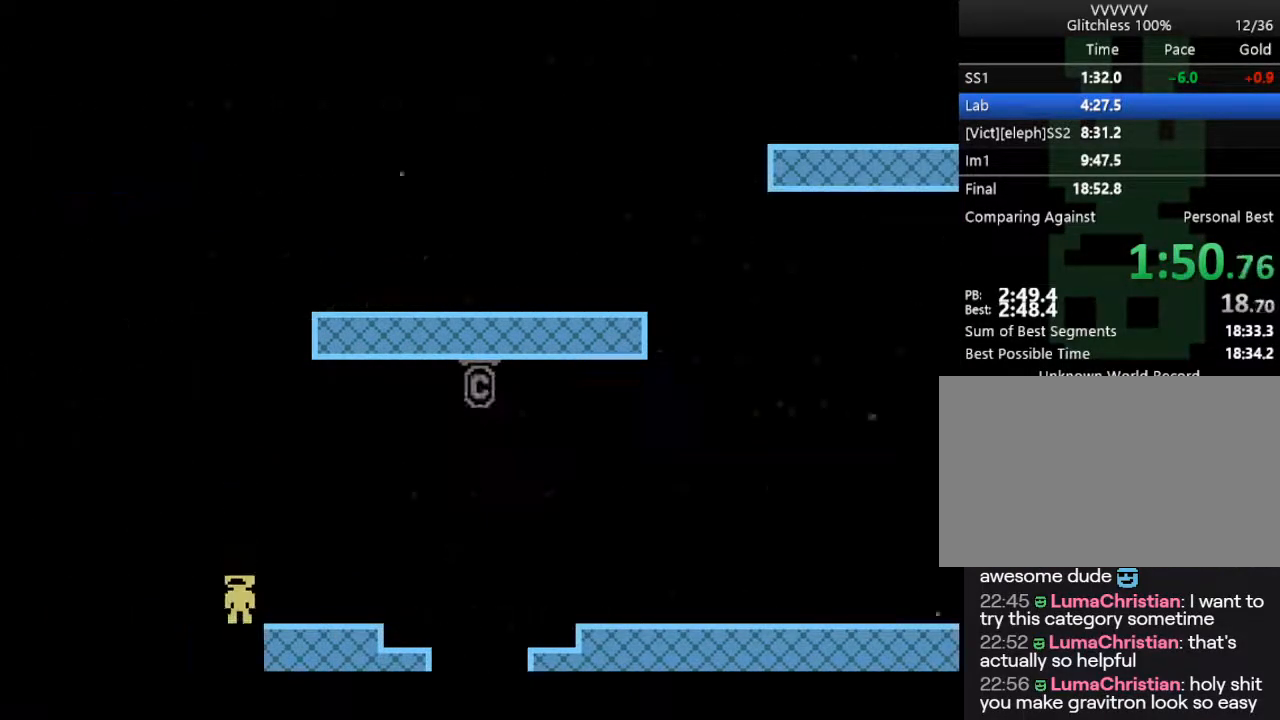
{"keys": ["s"], "events": []}
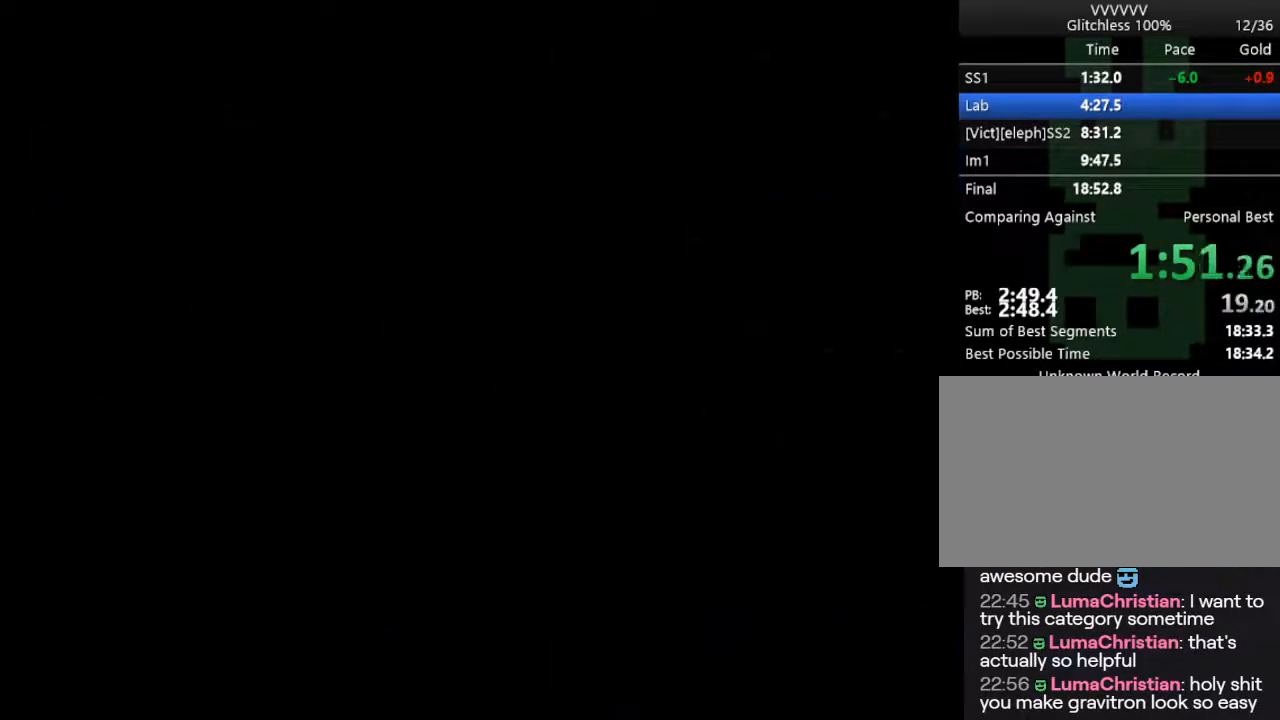
{"keys": ["s"], "events": []}
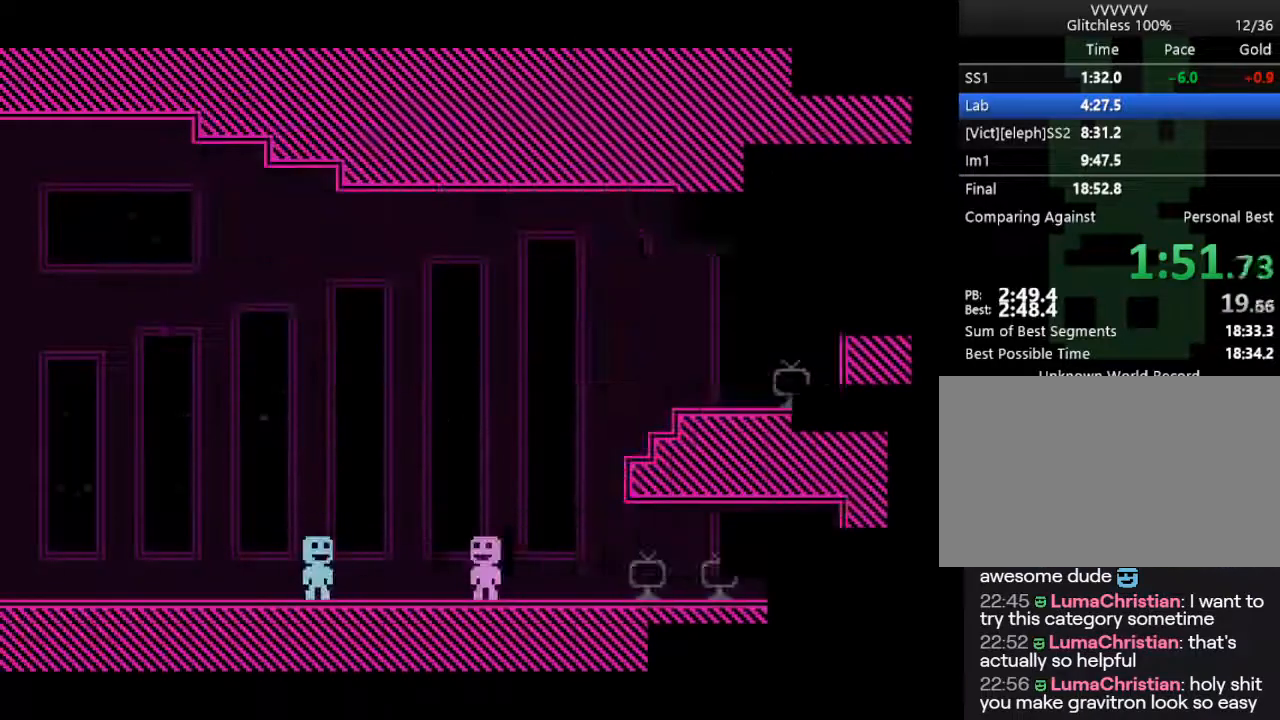
{"keys": ["s"], "events": [[17, "s", "up"], [100, "s", "down"], [200, "s", "up"], [250, "s", "down"], [300, "s", "up"], [333, "s", "down"], [433, "s", "up"], [483, "s", "down"]]}
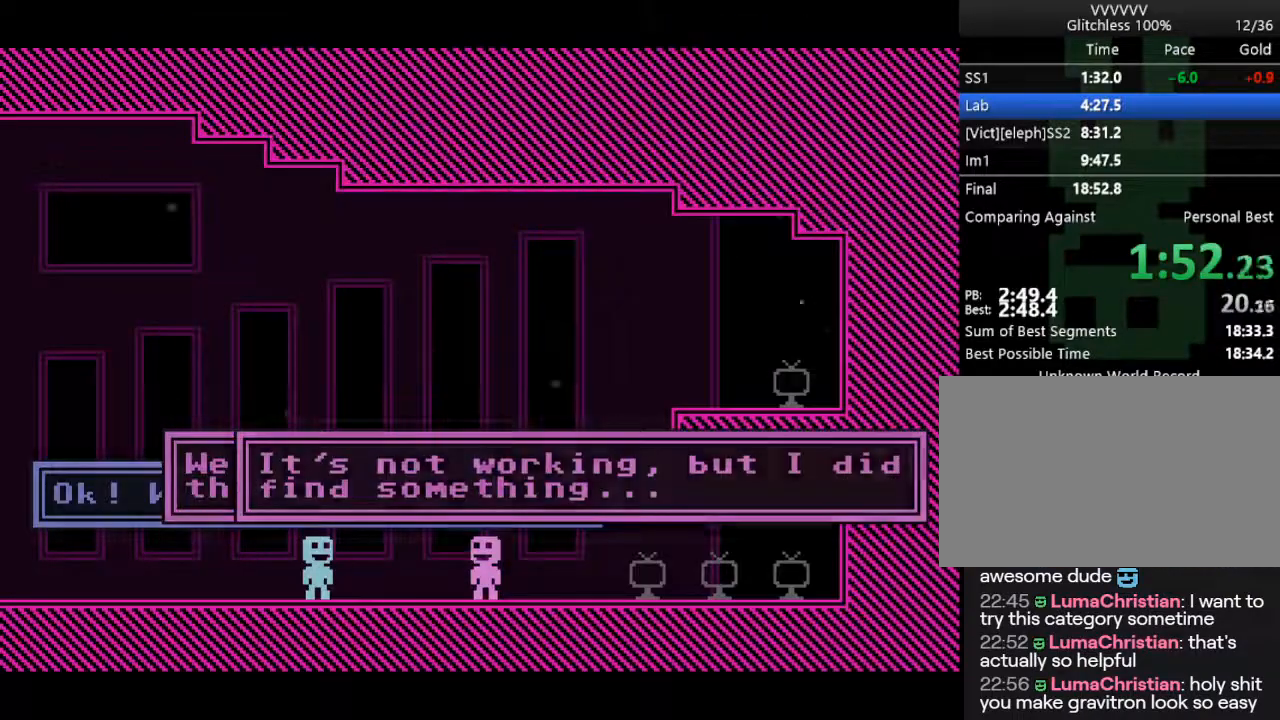
{"keys": ["s"], "events": [[33, "s", "up"], [67, "s", "down"]]}
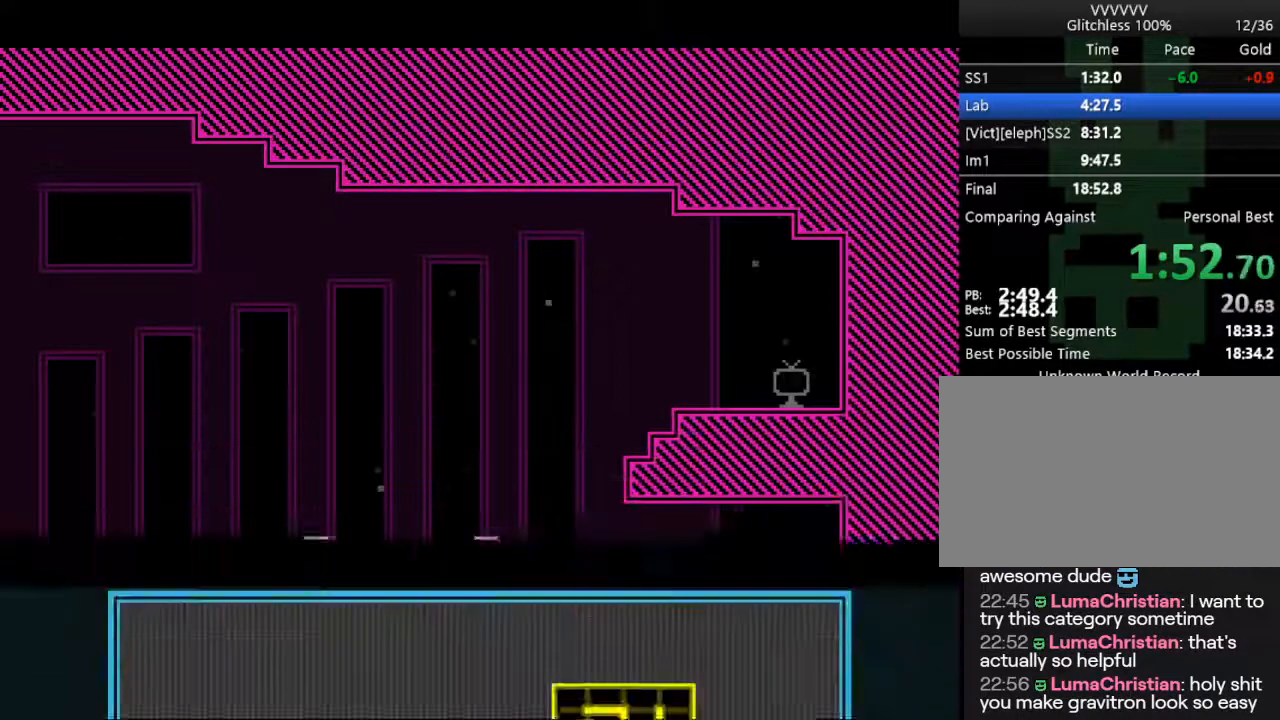
{"keys": ["s"], "events": []}
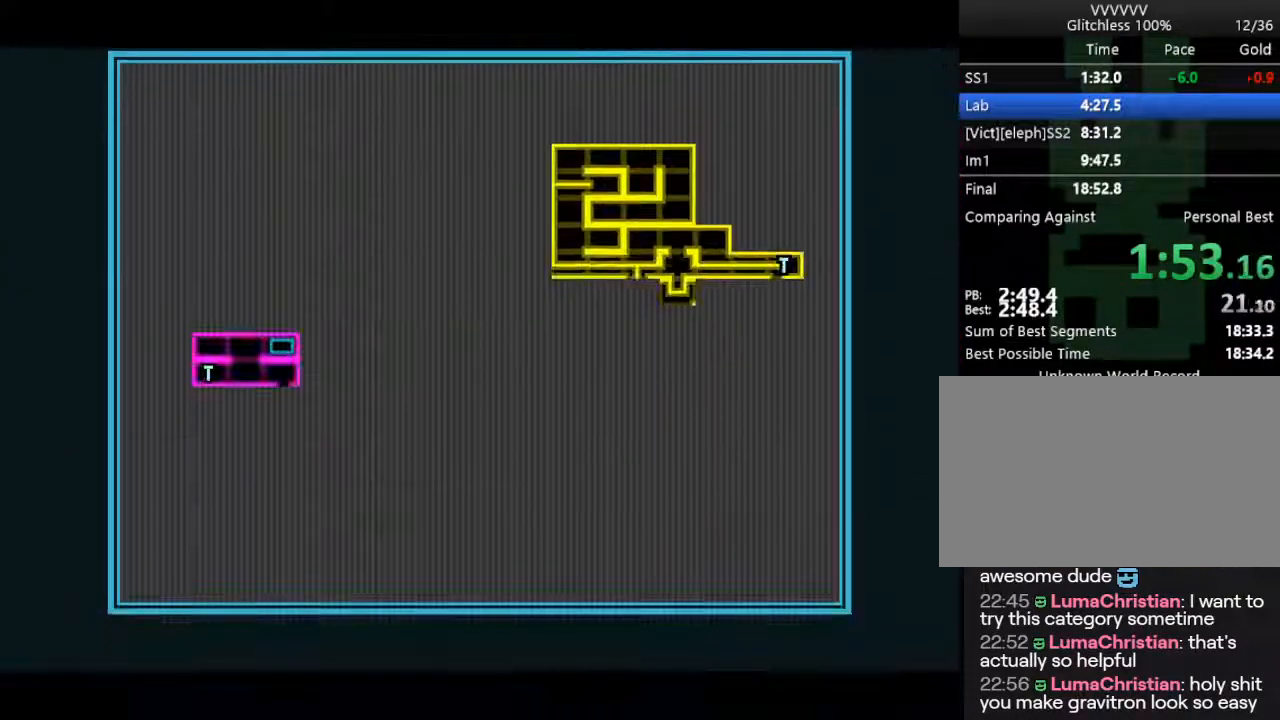
{"keys": ["s"], "events": []}
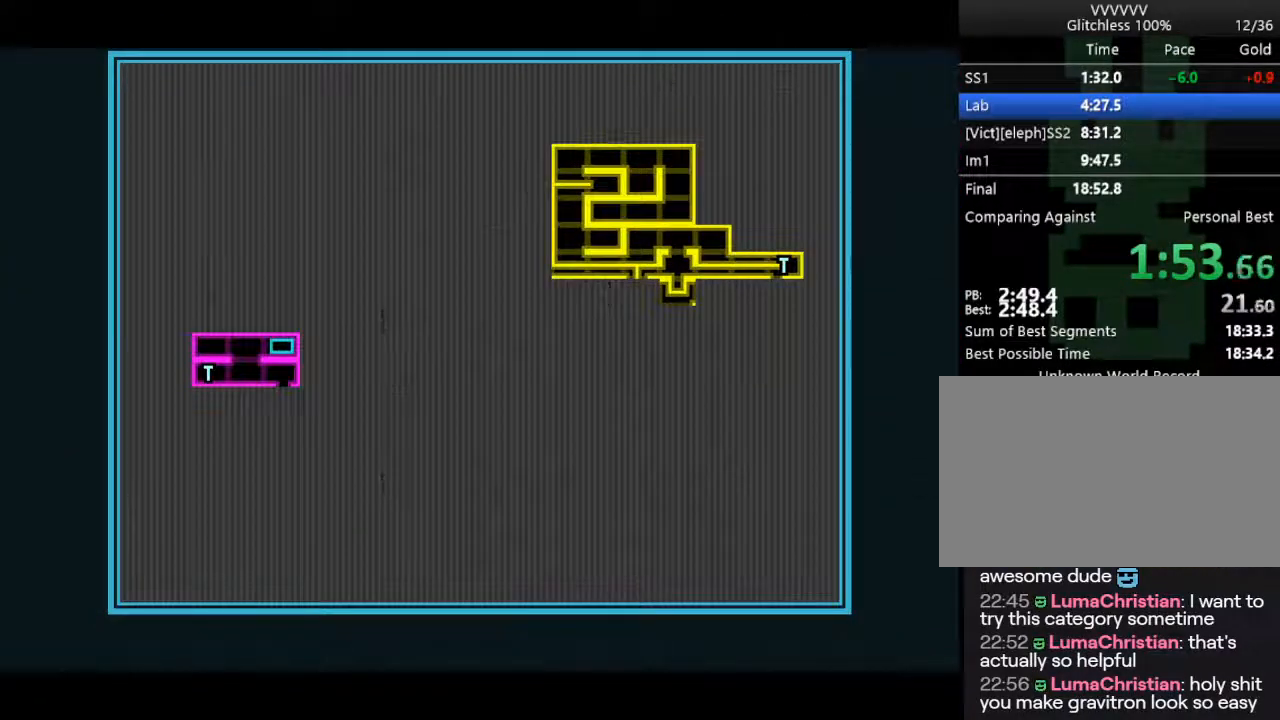
{"keys": ["s"], "events": []}
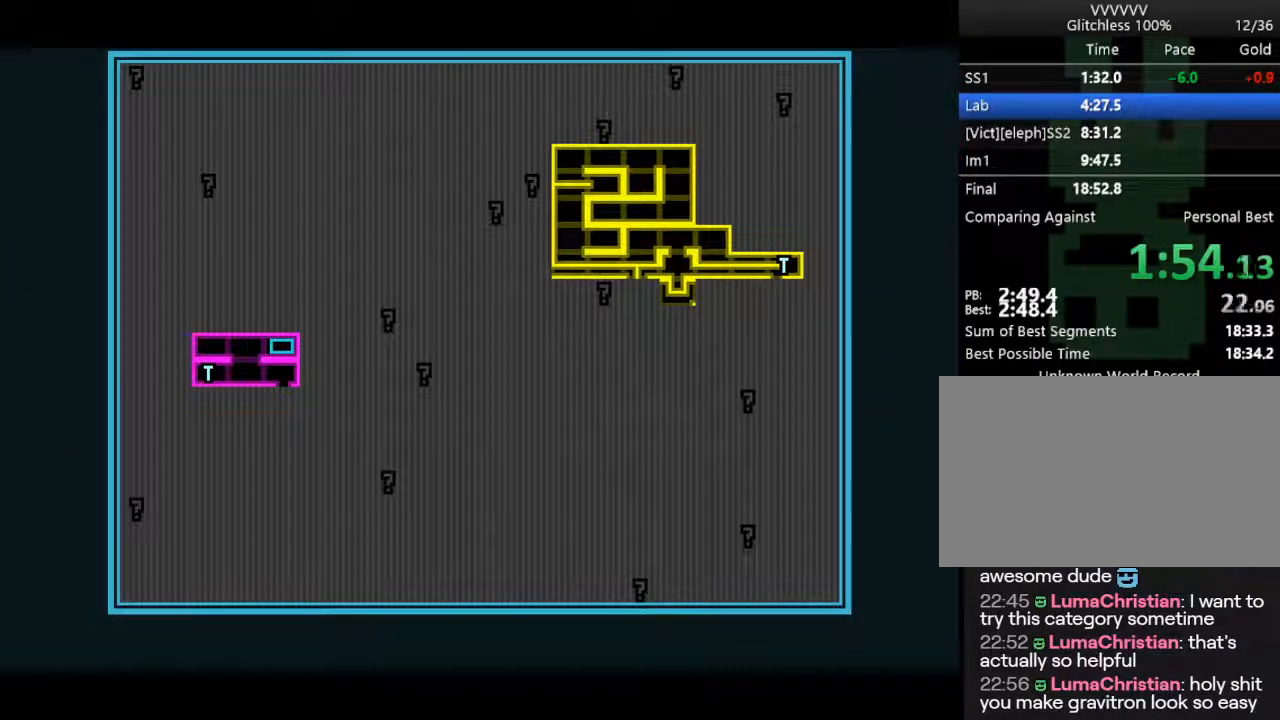
{"keys": ["s"], "events": []}
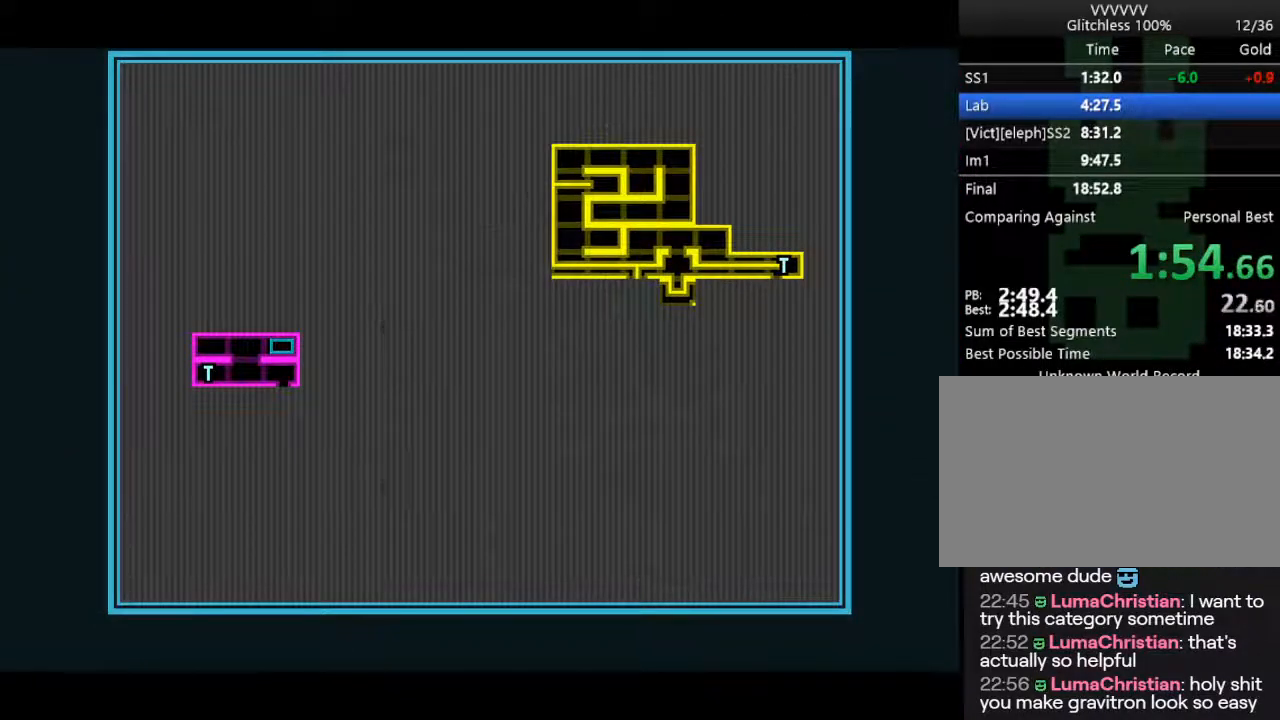
{"keys": ["s"], "events": []}
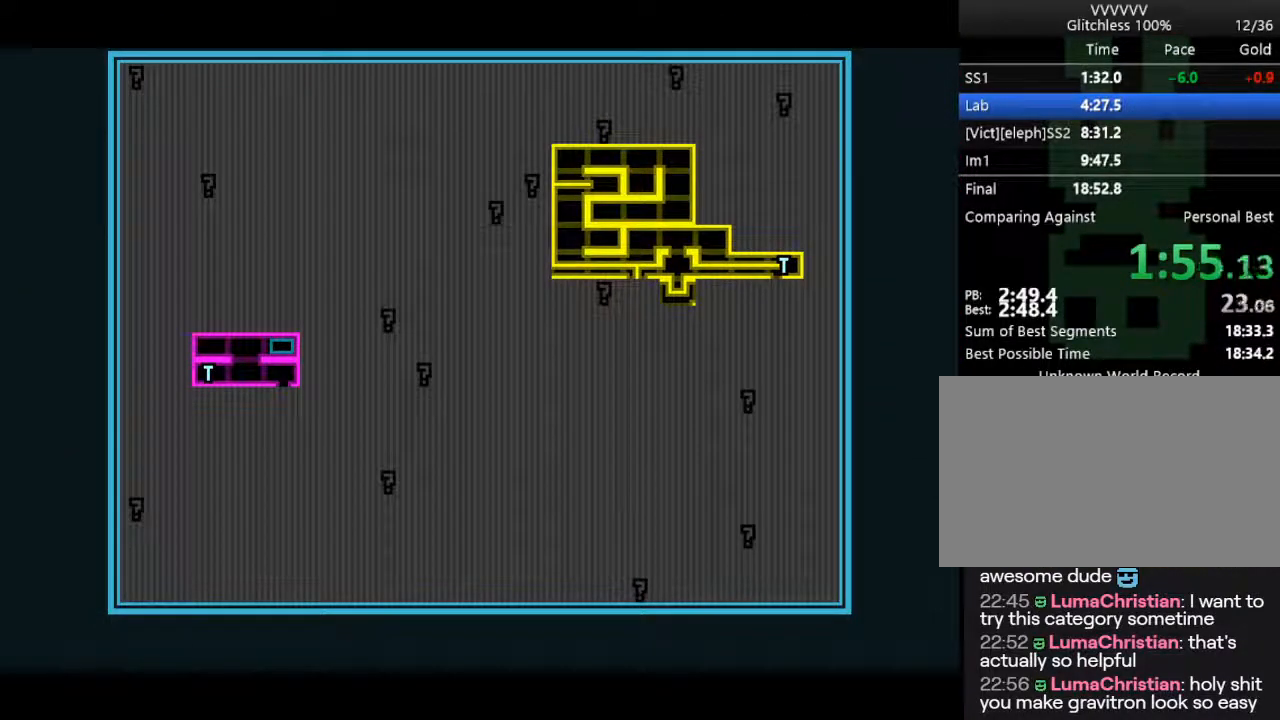
{"keys": [], "events": [[33, "s", "up"], [117, "s", "down"], [167, "s", "up"], [217, "s", "down"], [267, "s", "up"], [317, "s", "down"], [400, "s", "up"], [450, "s", "down"], [500, "s", "up"]]}